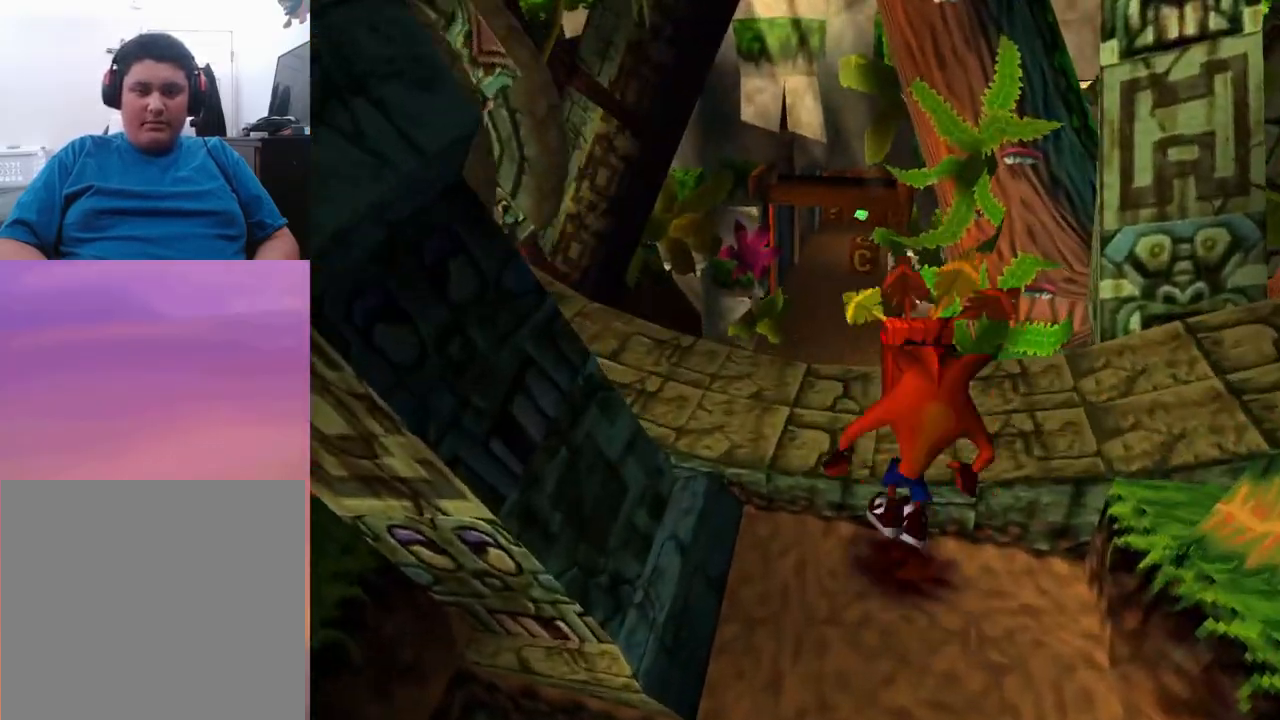
Gameplay with a controller (PlayStation layout); each line is a JSON object with the inputs held at the frame after it. "events" lists button and stick changes between this image and that frame as [ms after this image, input, new state], when the widget could be followed in between. Not read: left_stick right_stick.
{"buttons": ["DPAD_UP"], "events": [[100, "CROSS", "up"], [100, "DPAD_LEFT", "down"], [200, "DPAD_LEFT", "up"]]}
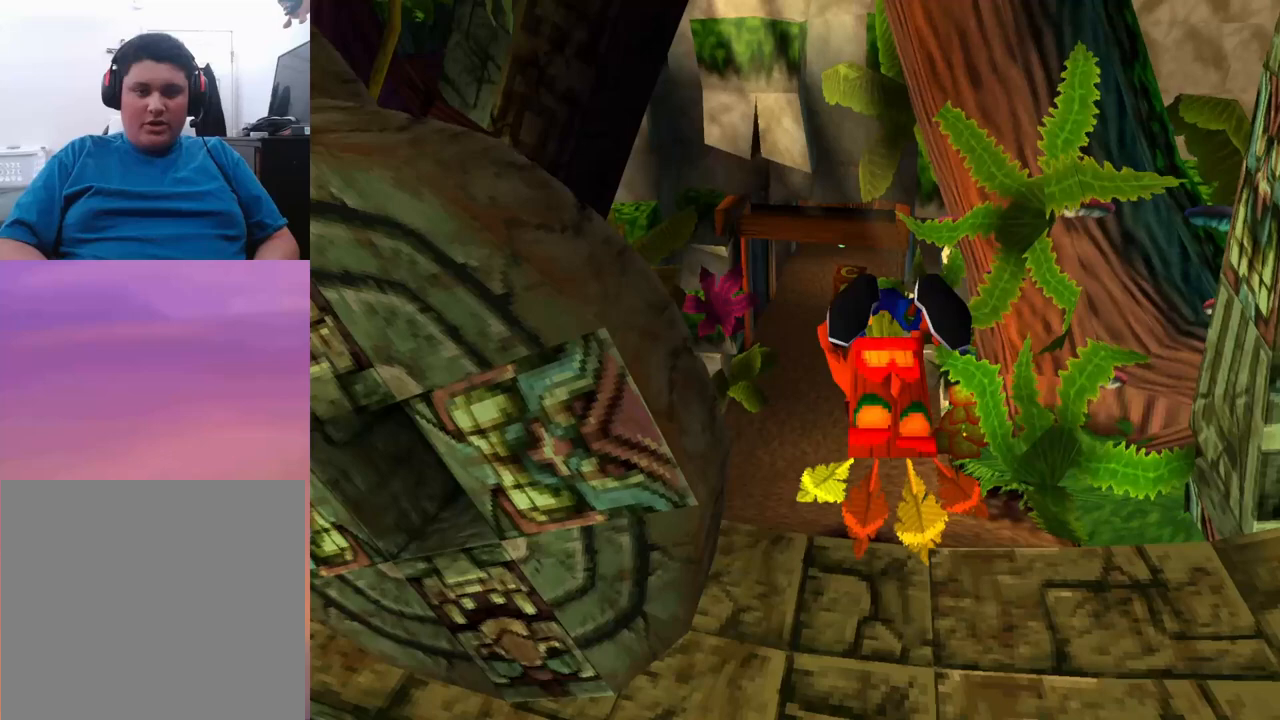
{"buttons": ["DPAD_UP"], "events": [[200, "DPAD_LEFT", "down"], [300, "DPAD_LEFT", "up"]]}
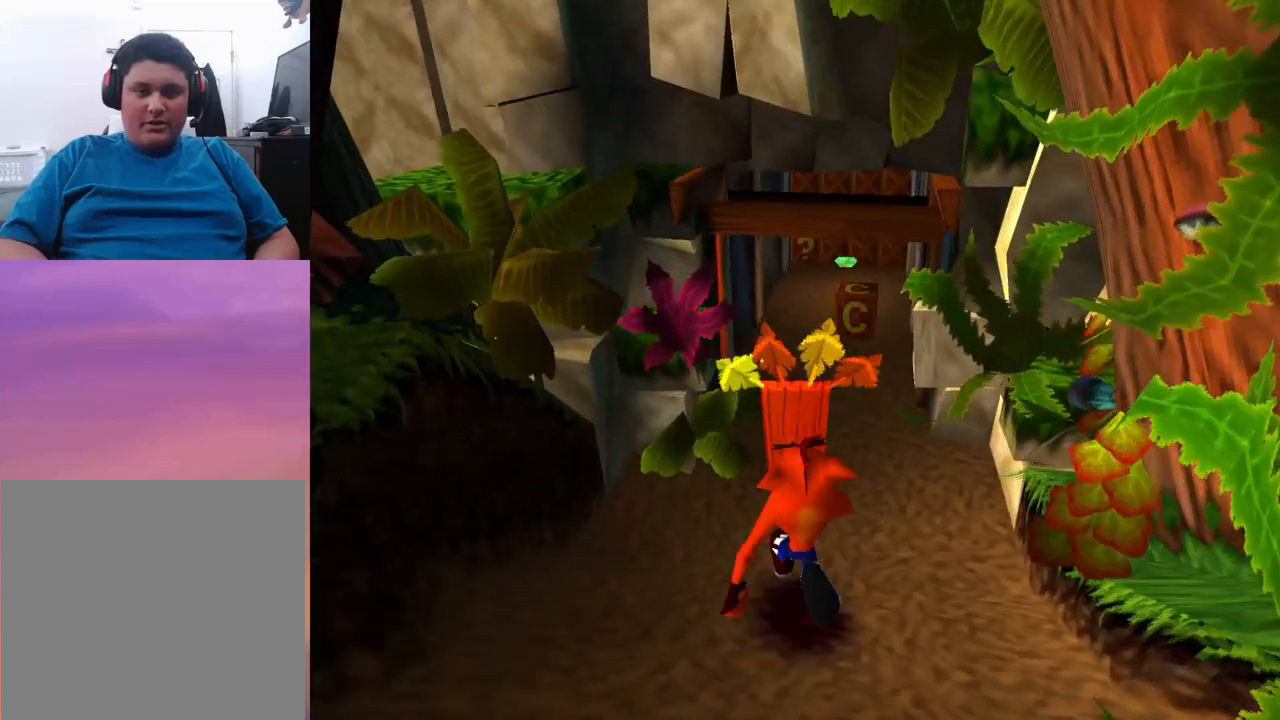
{"buttons": ["CROSS", "DPAD_RIGHT"], "events": [[333, "CROSS", "down"], [467, "DPAD_RIGHT", "down"], [500, "DPAD_UP", "up"]]}
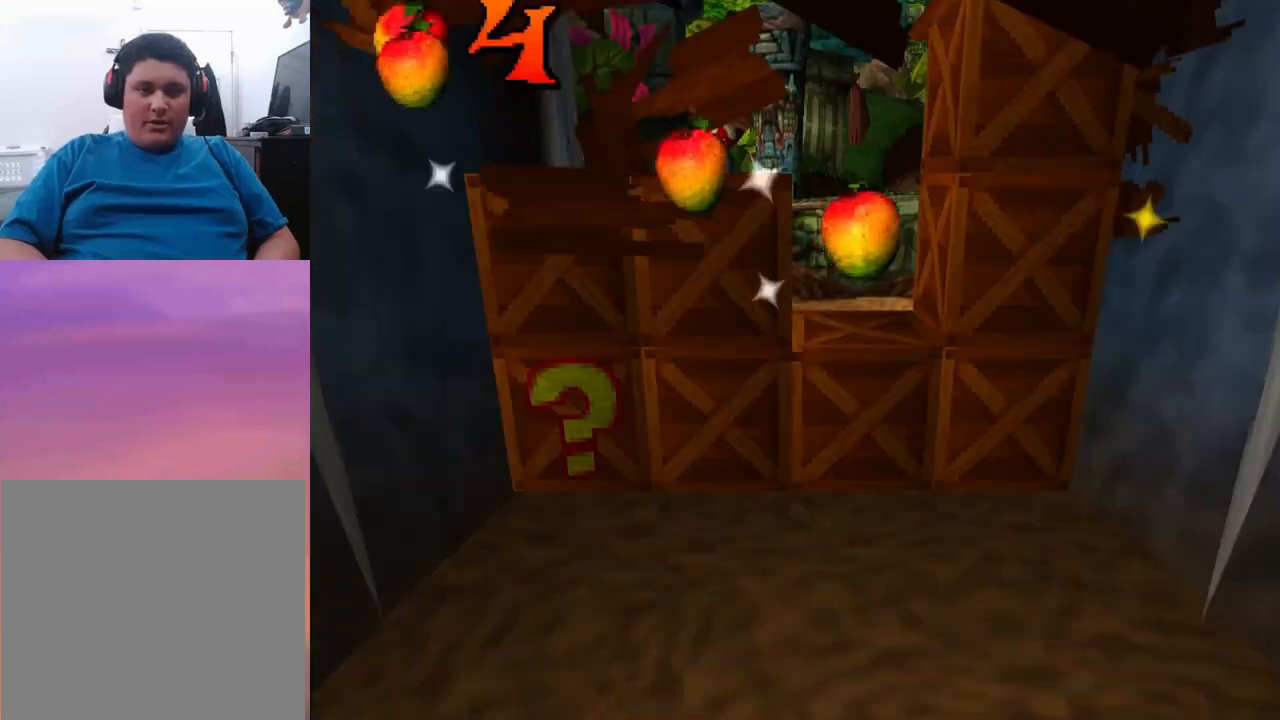
{"buttons": ["DPAD_RIGHT"], "events": [[67, "DPAD_DOWN", "down"], [367, "DPAD_DOWN", "up"], [500, "CROSS", "up"]]}
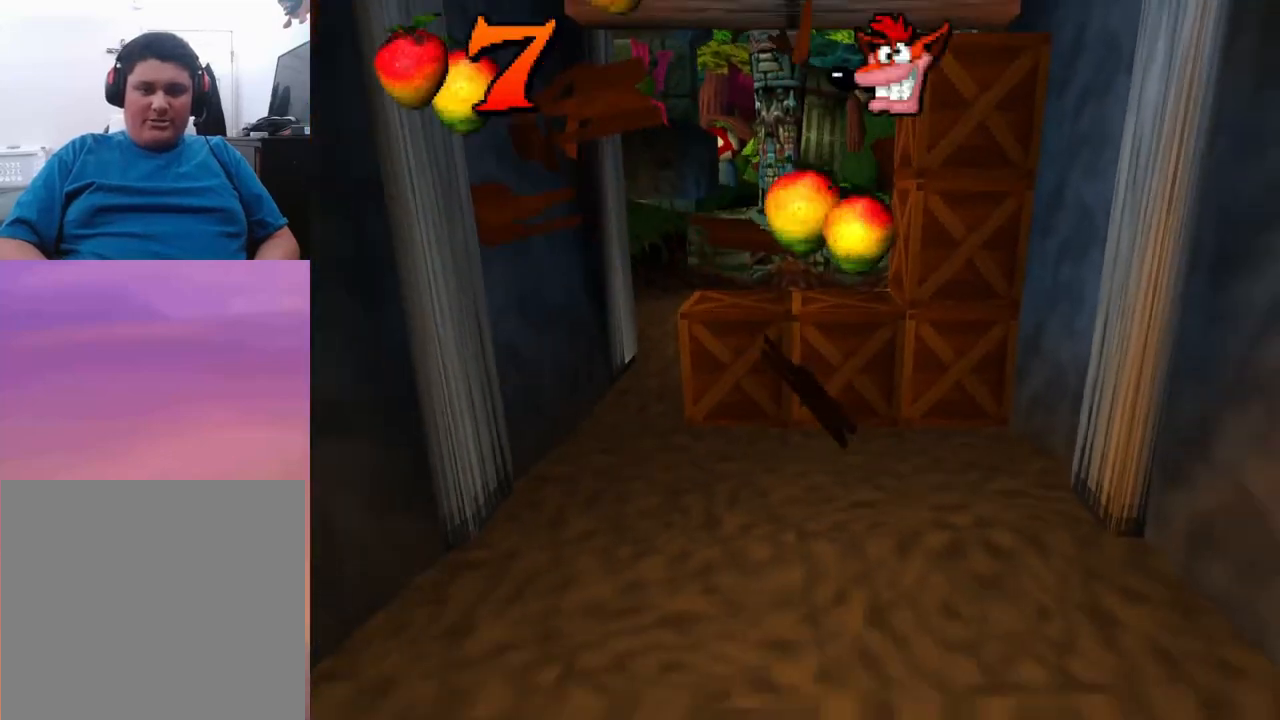
{"buttons": ["CROSS", "DPAD_UP"], "events": [[100, "CROSS", "down"], [233, "DPAD_UP", "down"], [300, "DPAD_RIGHT", "up"]]}
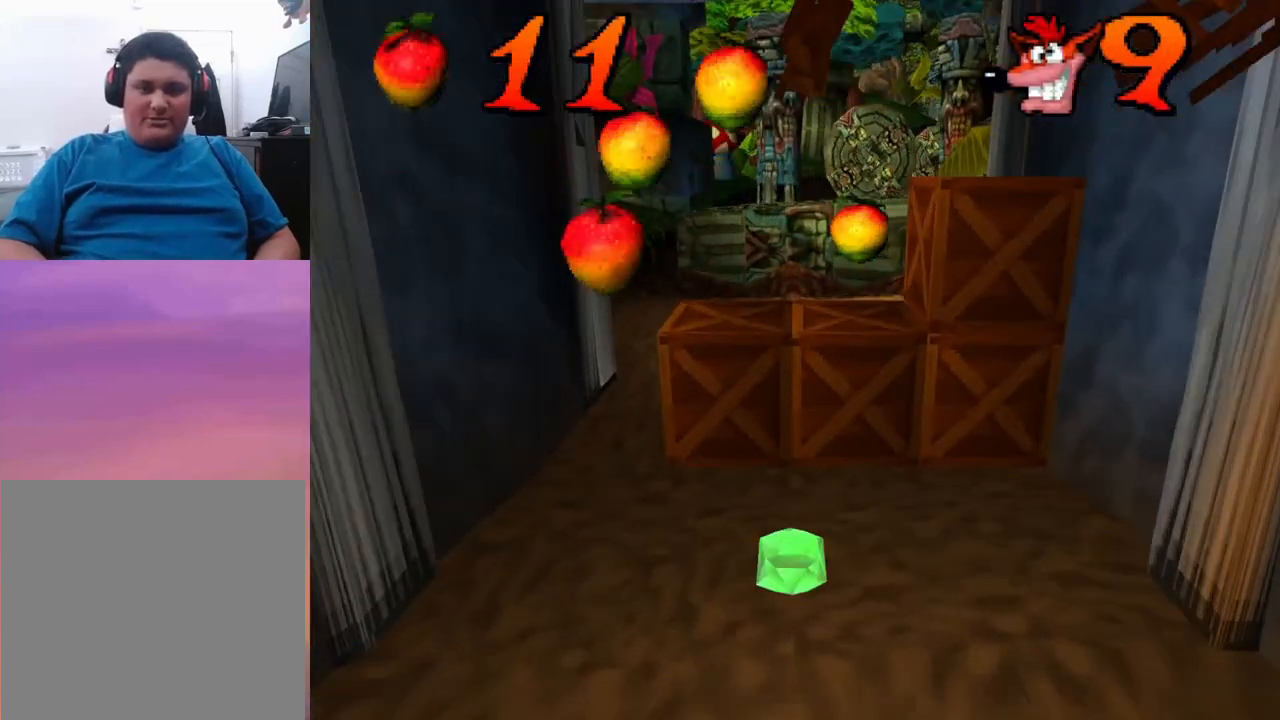
{"buttons": ["CROSS", "DPAD_LEFT"], "events": [[100, "DPAD_LEFT", "down"], [167, "CROSS", "up"], [167, "DPAD_UP", "up"], [267, "CROSS", "down"]]}
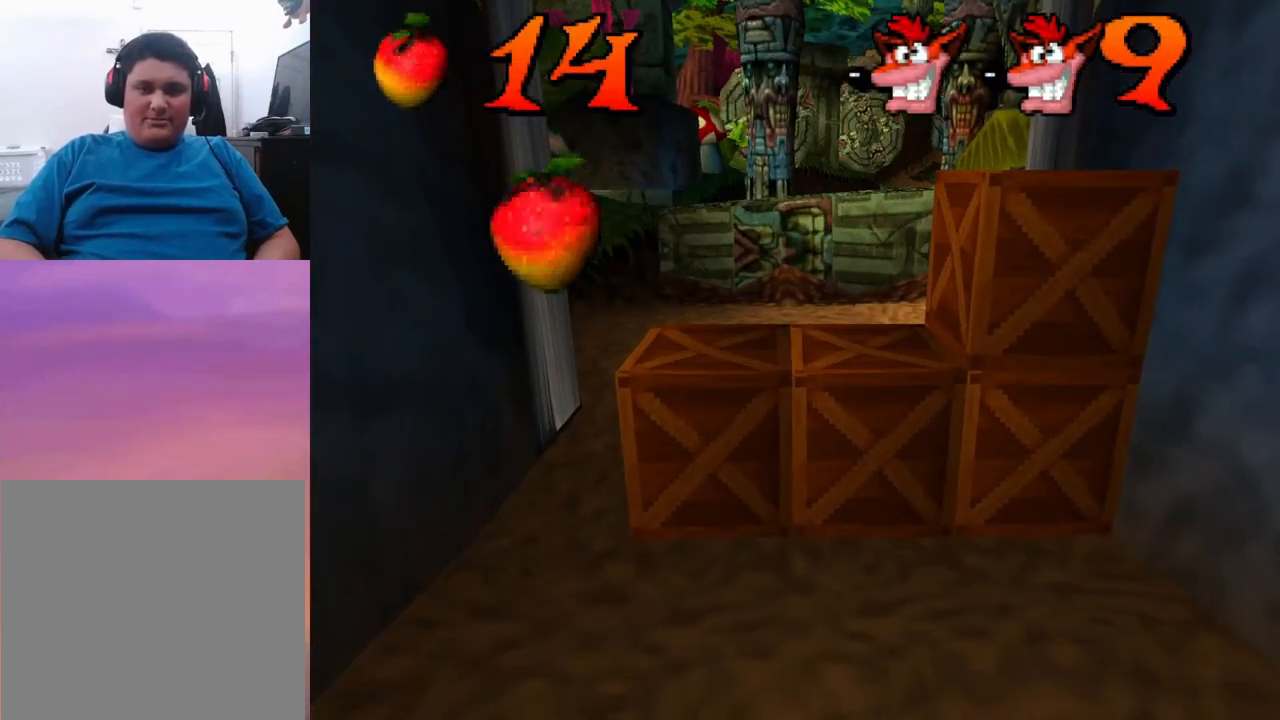
{"buttons": ["CROSS", "DPAD_RIGHT"], "events": [[267, "DPAD_UP", "down"], [333, "DPAD_LEFT", "up"], [367, "DPAD_RIGHT", "down"], [367, "DPAD_UP", "up"], [400, "CROSS", "up"], [500, "CROSS", "down"]]}
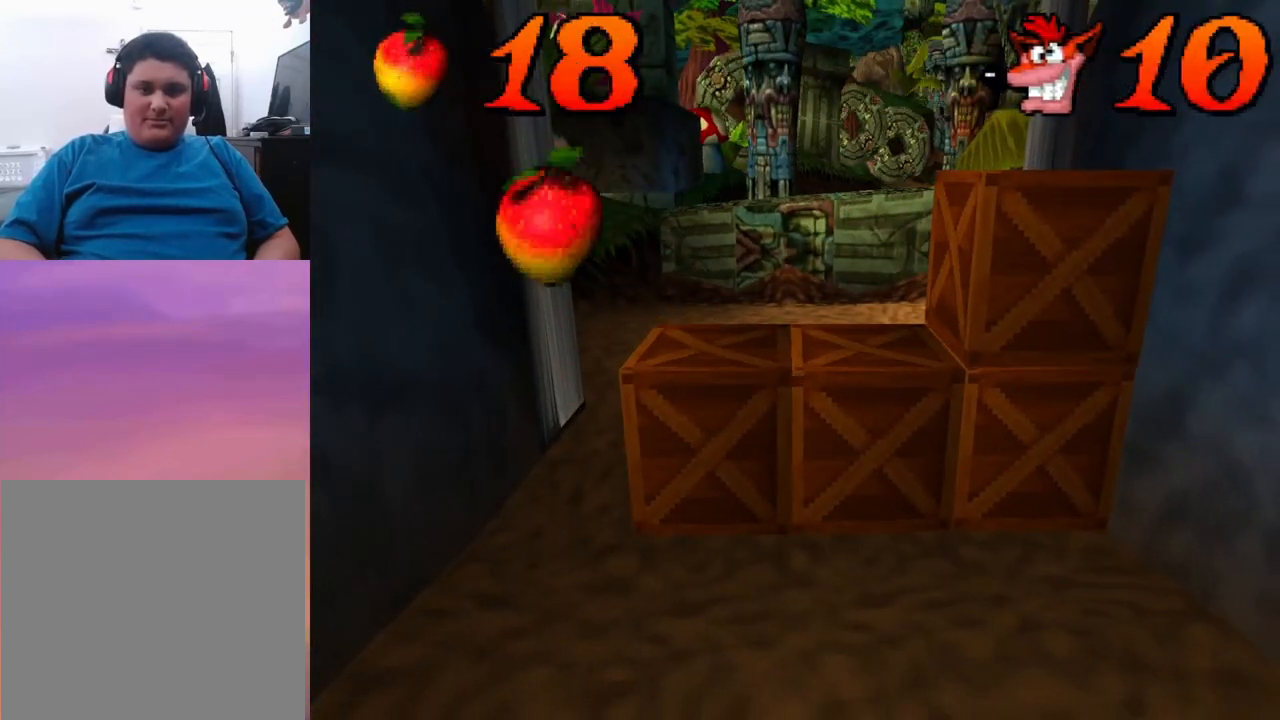
{"buttons": ["CROSS", "DPAD_RIGHT"], "events": []}
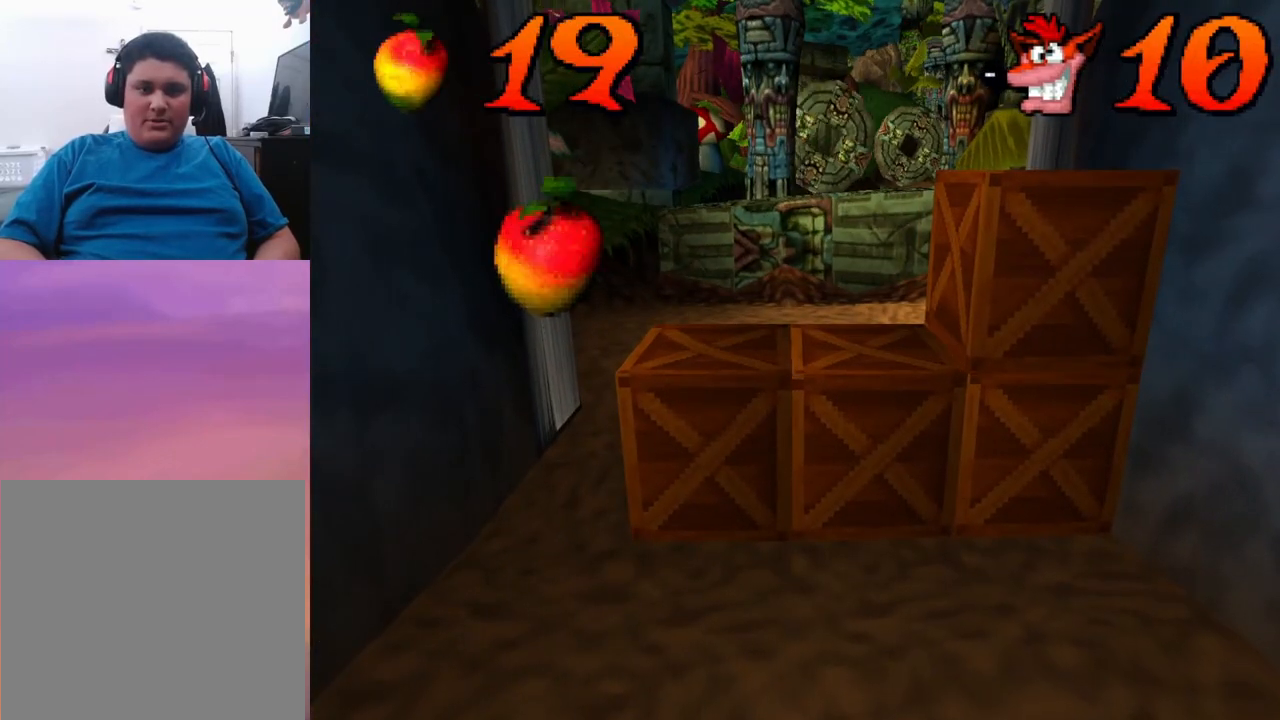
{"buttons": ["CROSS", "DPAD_UP", "DPAD_LEFT"], "events": [[200, "DPAD_RIGHT", "up"], [200, "DPAD_UP", "down"], [233, "CROSS", "up"], [233, "DPAD_LEFT", "down"], [367, "CROSS", "down"]]}
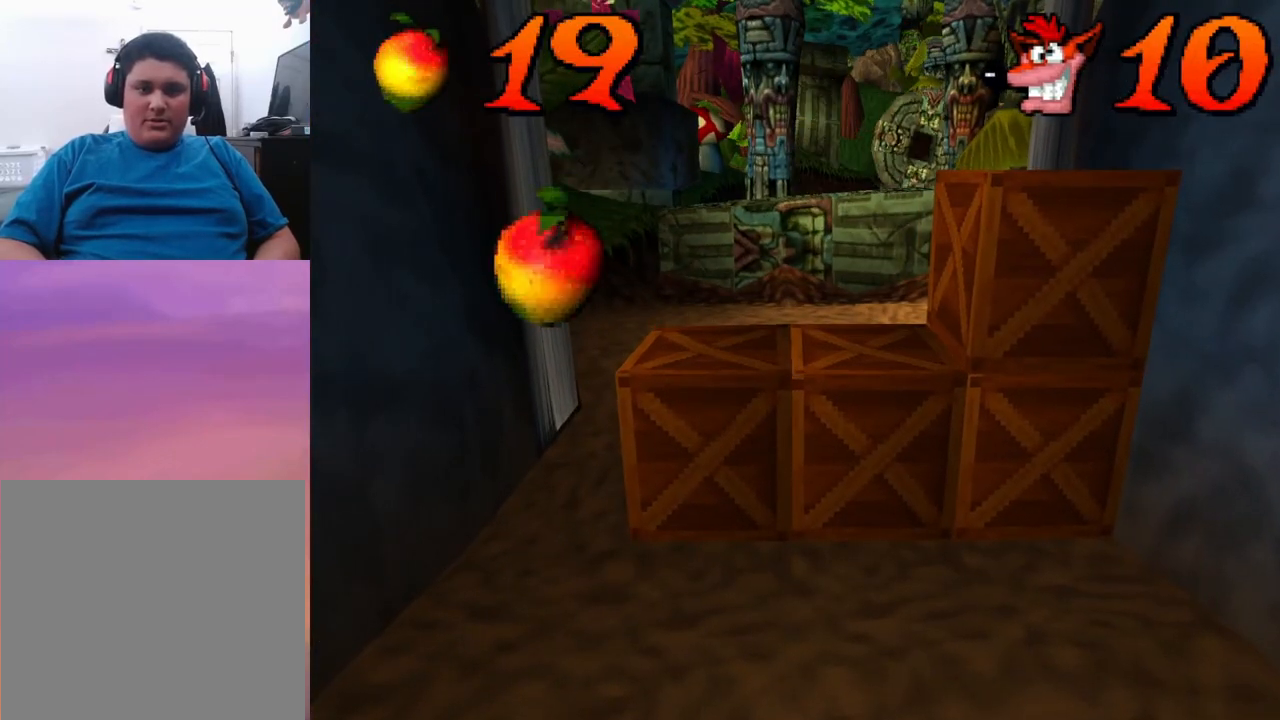
{"buttons": ["CROSS", "DPAD_UP", "DPAD_LEFT"], "events": []}
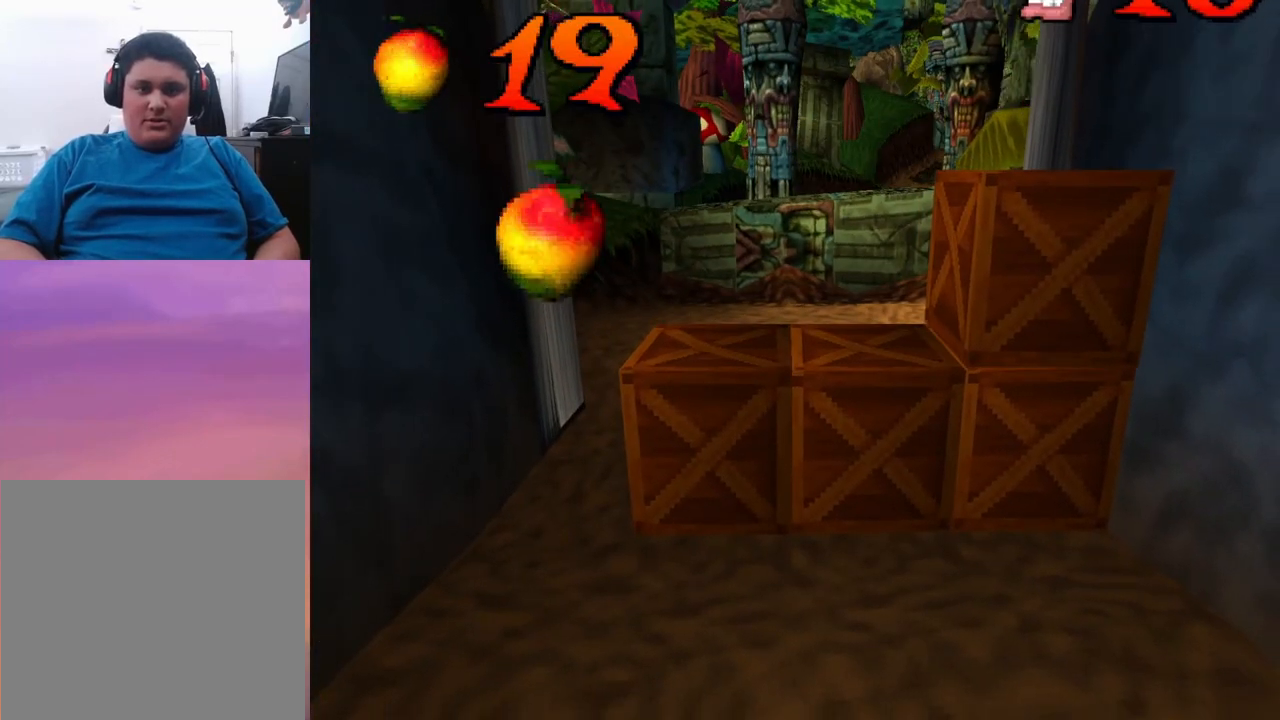
{"buttons": ["CROSS", "DPAD_RIGHT"], "events": [[100, "CROSS", "up"], [133, "DPAD_LEFT", "up"], [200, "DPAD_UP", "up"], [233, "DPAD_RIGHT", "down"], [300, "CROSS", "down"]]}
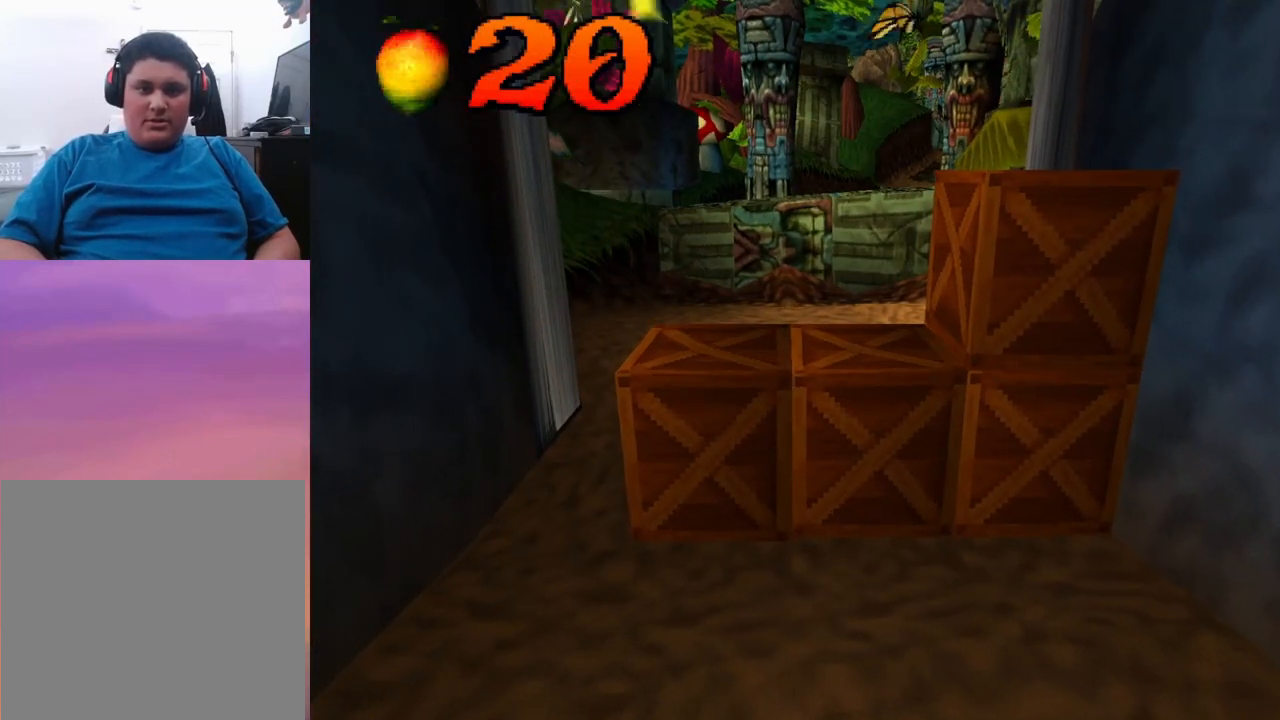
{"buttons": [], "events": [[167, "SQUARE", "down"], [433, "CROSS", "up"], [467, "DPAD_RIGHT", "up"], [467, "SQUARE", "up"]]}
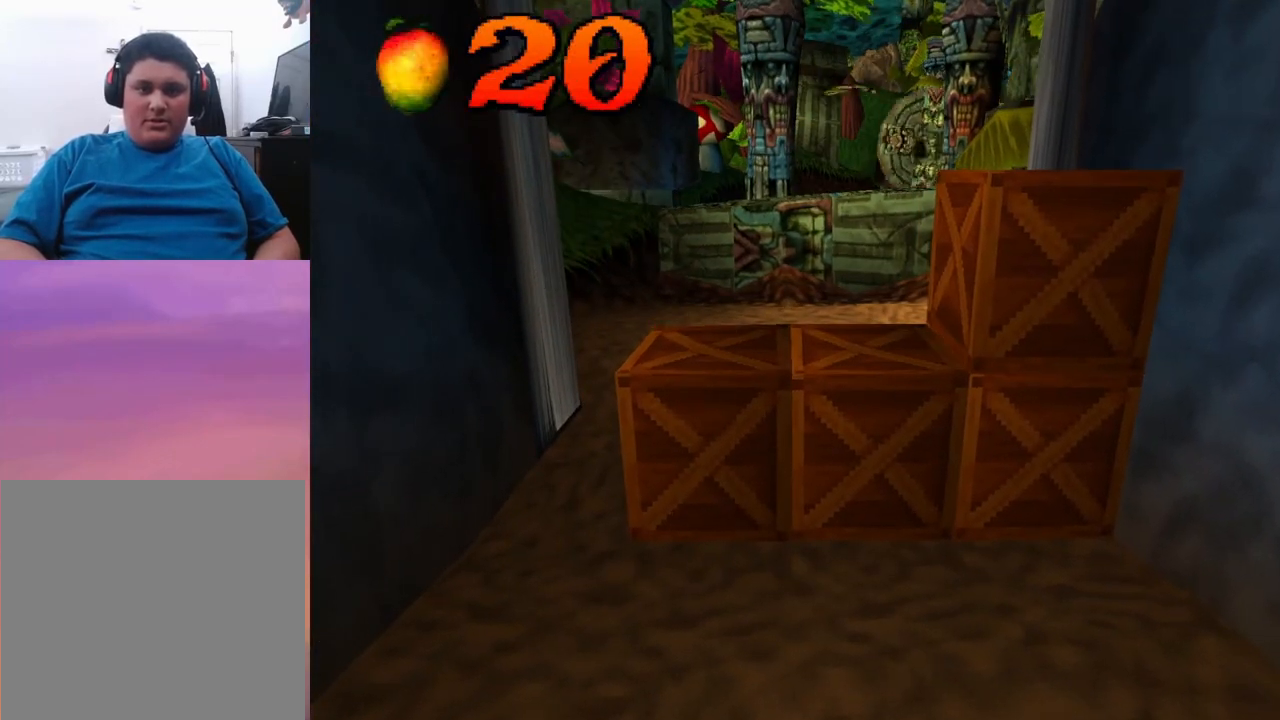
{"buttons": ["CROSS", "DPAD_LEFT"], "events": [[100, "DPAD_LEFT", "down"], [267, "CROSS", "down"]]}
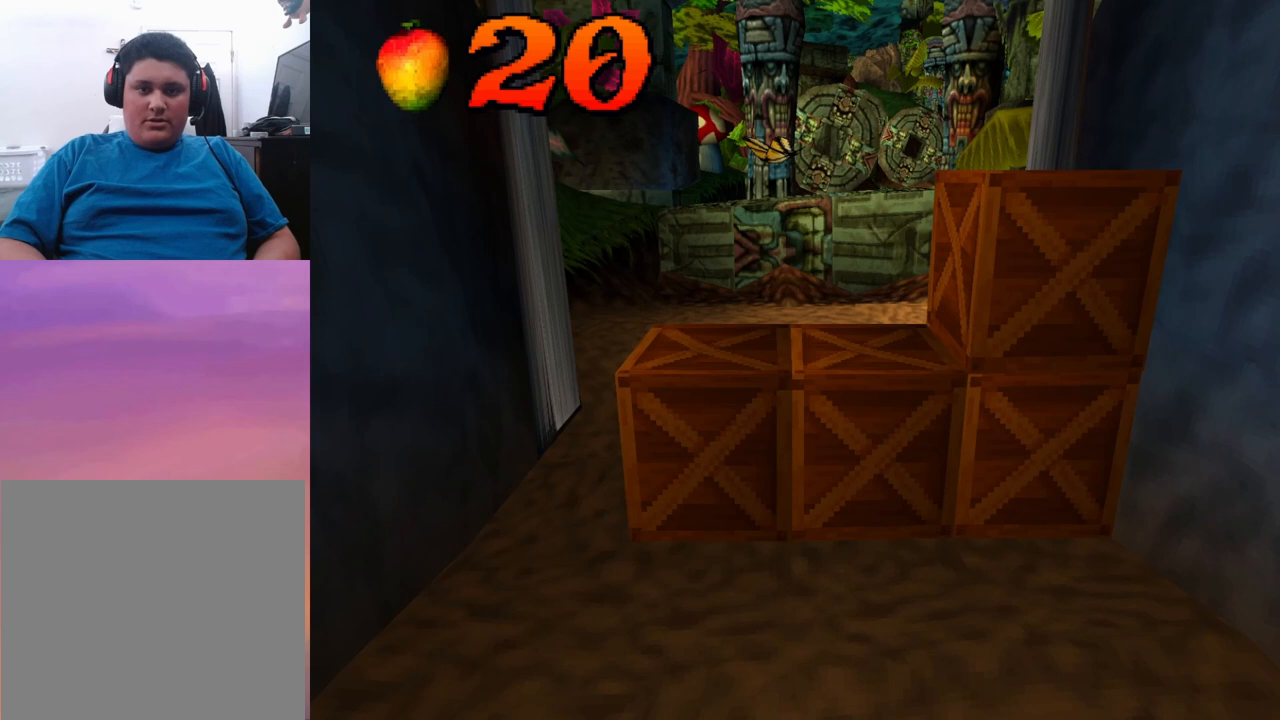
{"buttons": [], "events": [[67, "SQUARE", "down"], [433, "DPAD_LEFT", "up"], [433, "DPAD_UP", "down"], [433, "SQUARE", "up"], [467, "CROSS", "up"], [467, "DPAD_UP", "up"]]}
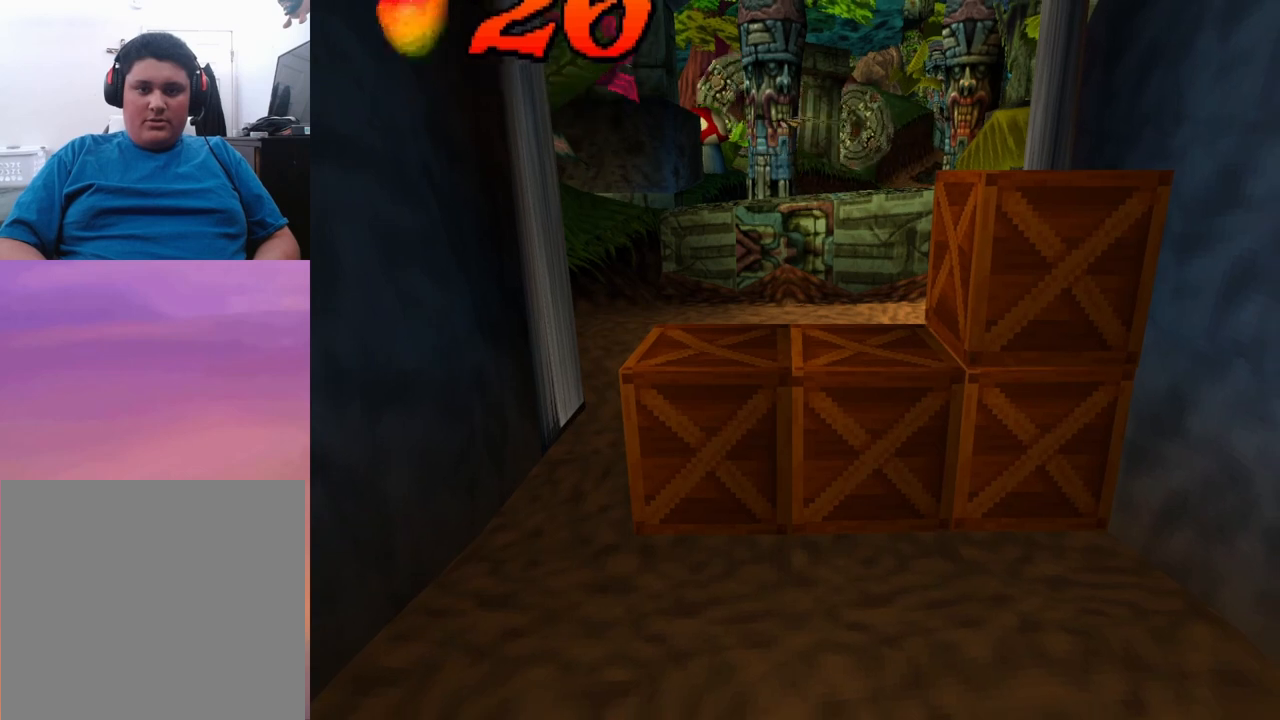
{"buttons": ["CROSS", "DPAD_RIGHT"], "events": [[67, "DPAD_RIGHT", "down"], [200, "CROSS", "down"]]}
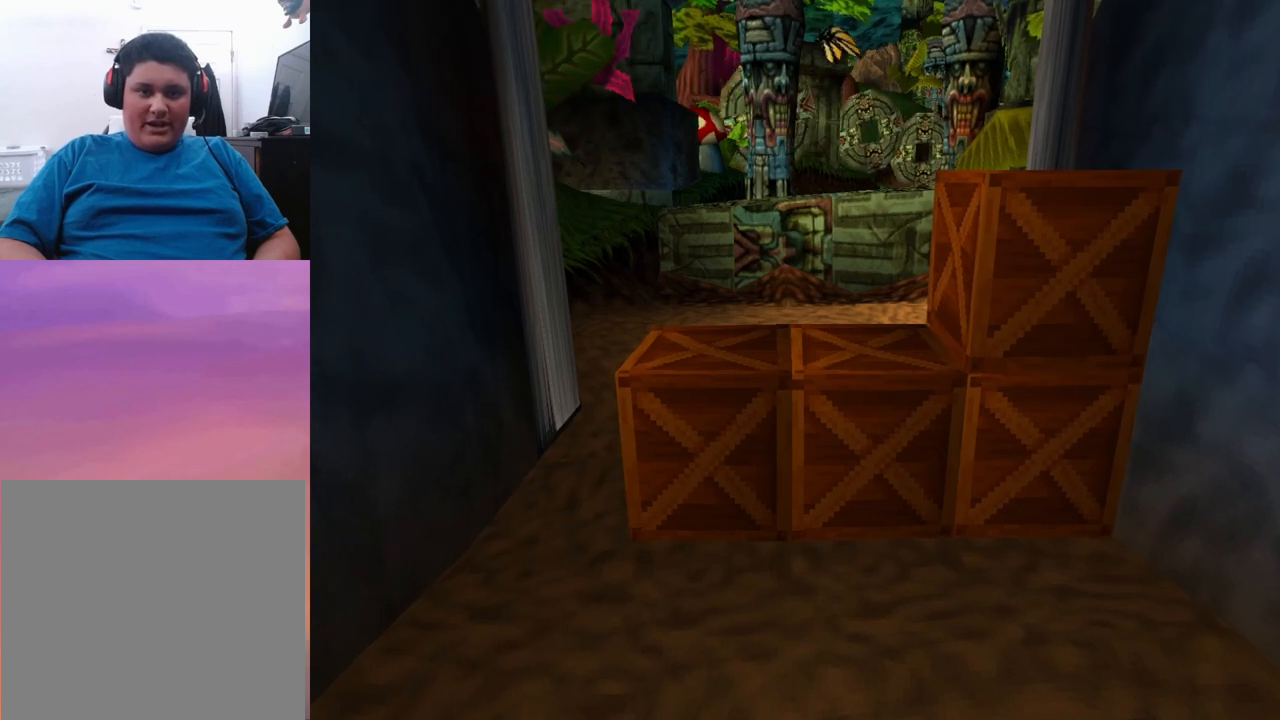
{"buttons": [], "events": [[167, "SQUARE", "down"], [367, "CROSS", "up"], [433, "DPAD_RIGHT", "up"], [500, "SQUARE", "up"]]}
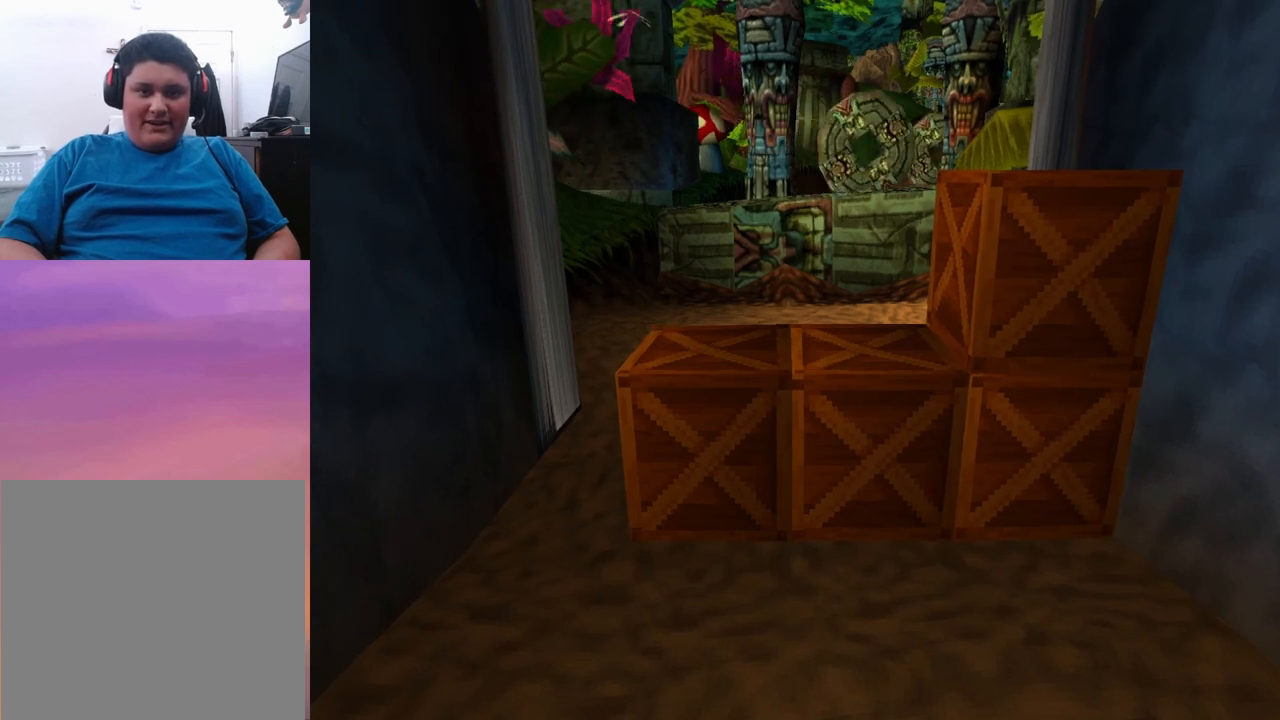
{"buttons": [], "events": []}
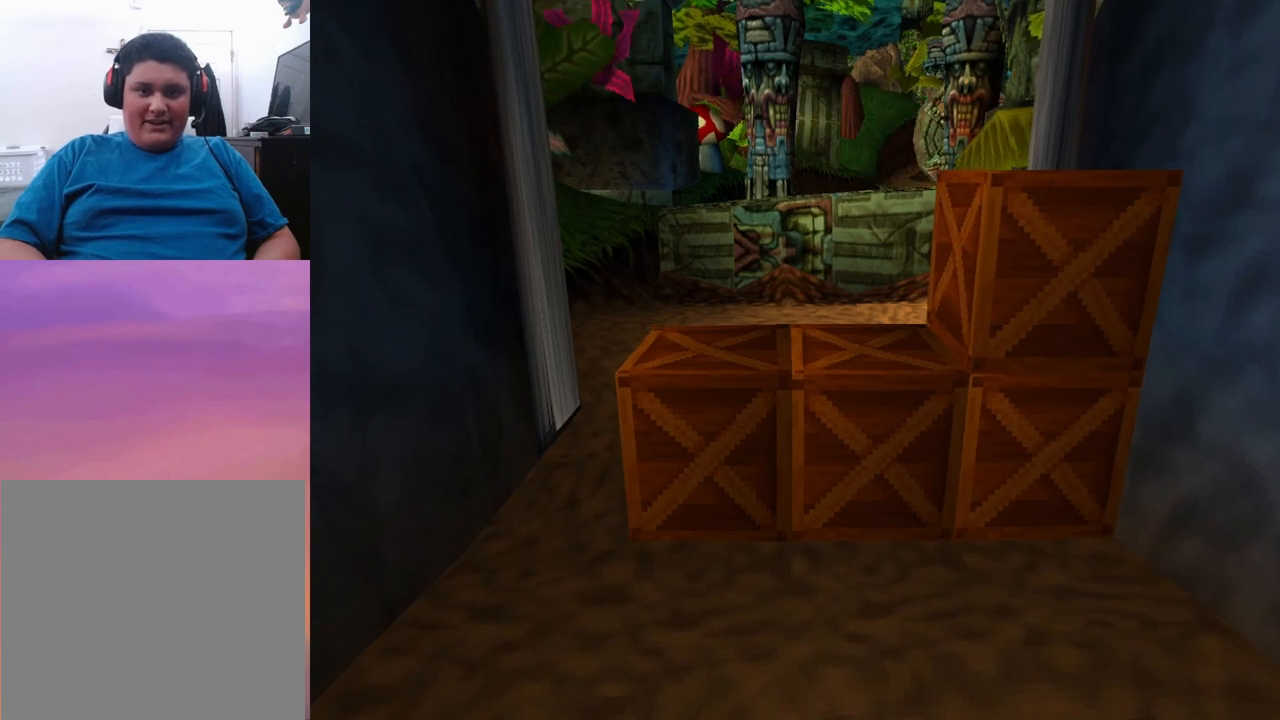
{"buttons": ["CROSS"], "events": [[467, "CROSS", "down"]]}
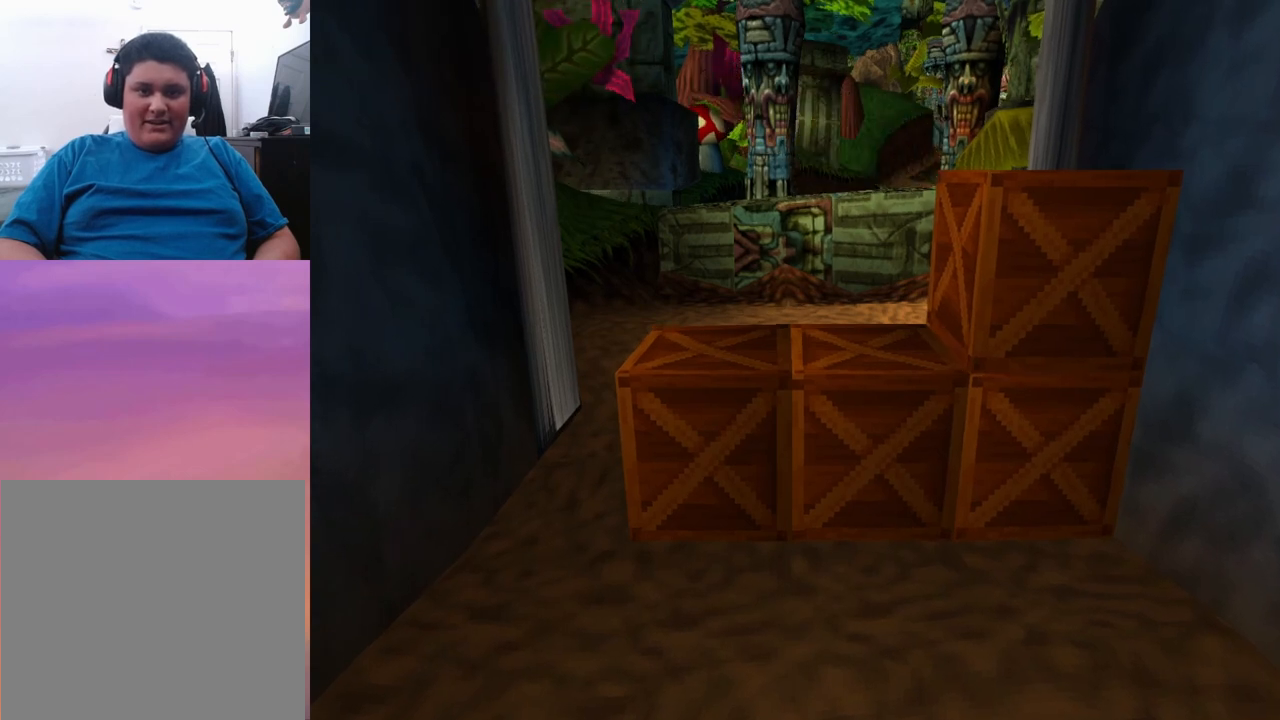
{"buttons": ["CROSS", "SQUARE", "DPAD_LEFT"], "events": [[133, "DPAD_LEFT", "down"], [300, "SQUARE", "down"]]}
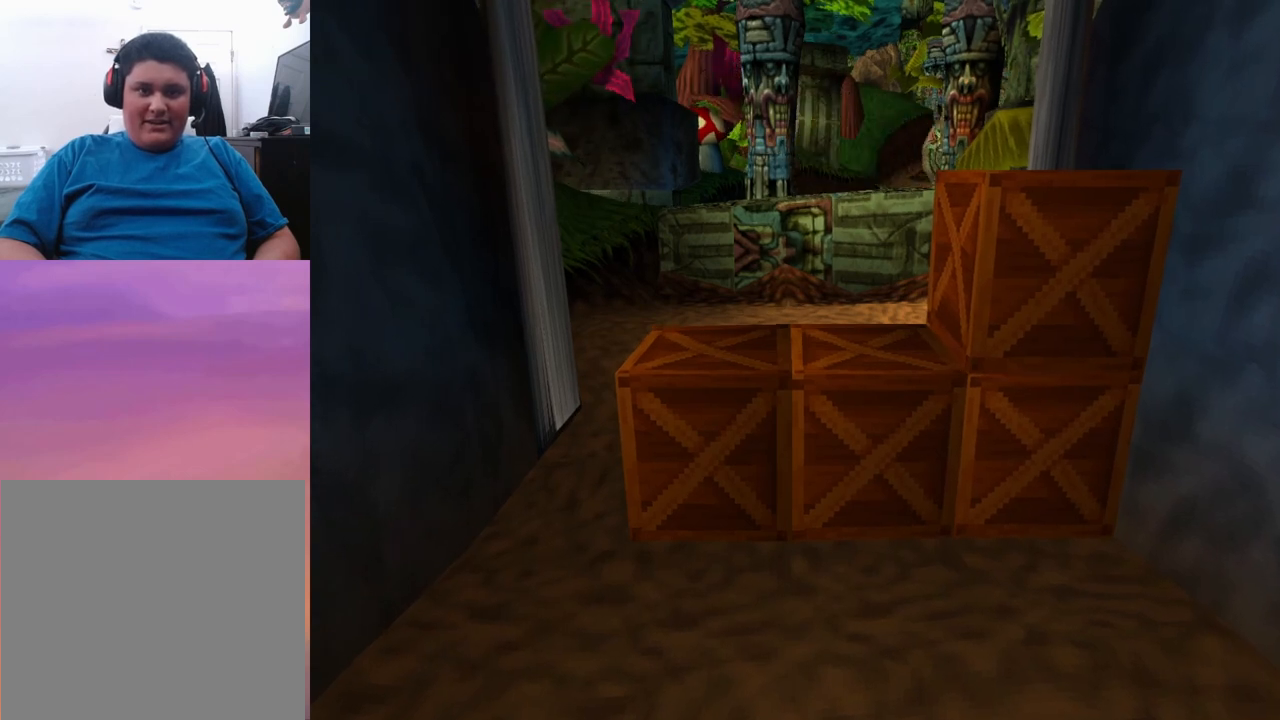
{"buttons": [], "events": [[200, "SQUARE", "up"], [233, "CROSS", "up"], [267, "DPAD_LEFT", "up"]]}
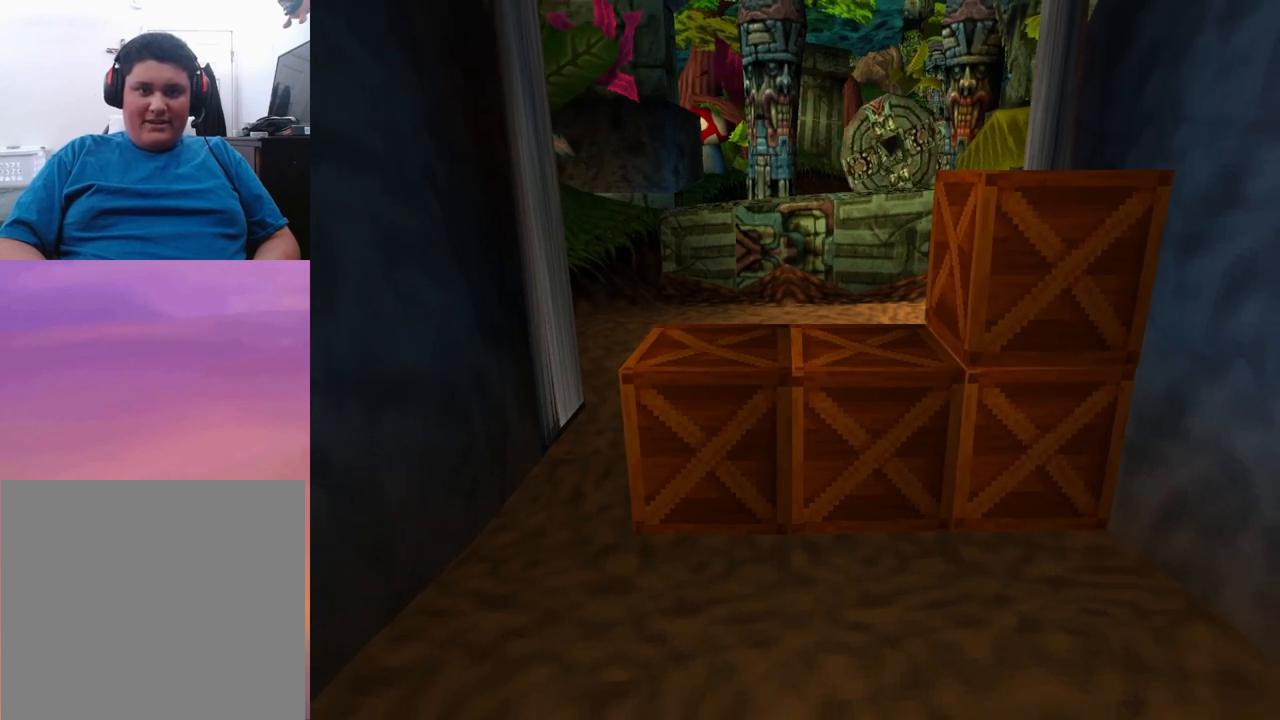
{"buttons": ["DPAD_RIGHT"], "events": [[300, "DPAD_RIGHT", "down"]]}
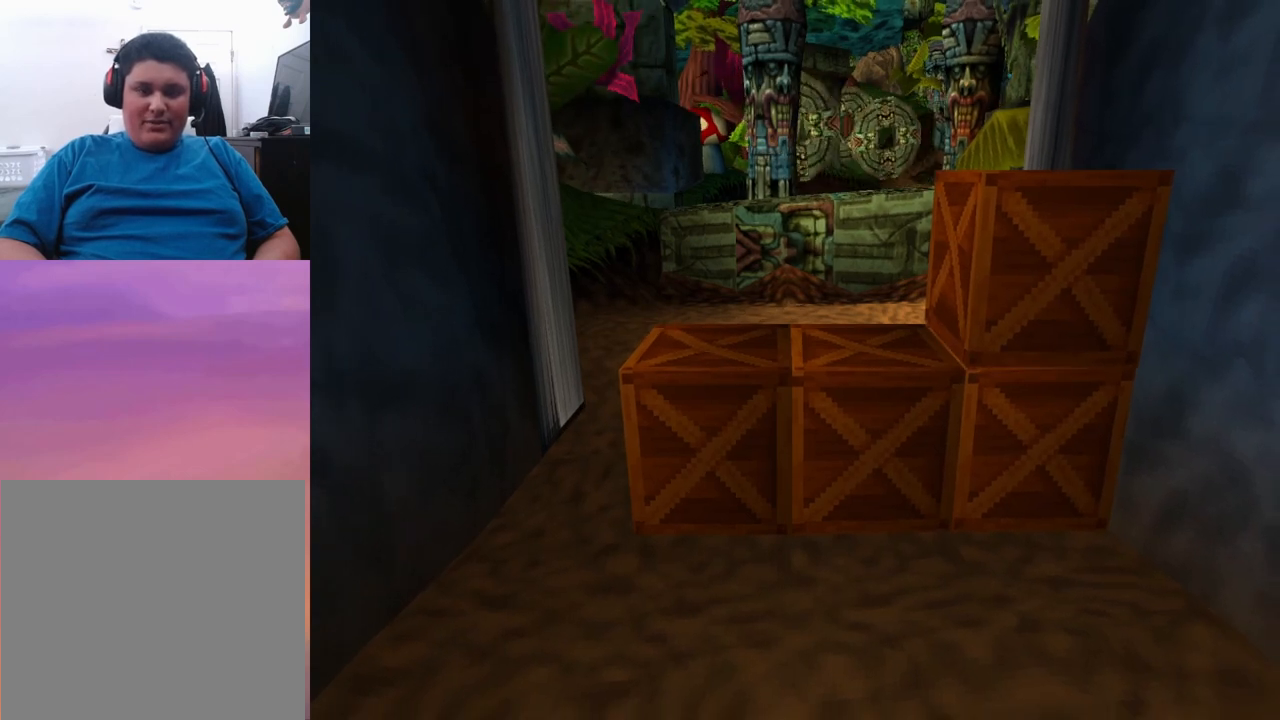
{"buttons": ["CROSS", "DPAD_RIGHT"], "events": [[100, "CROSS", "down"]]}
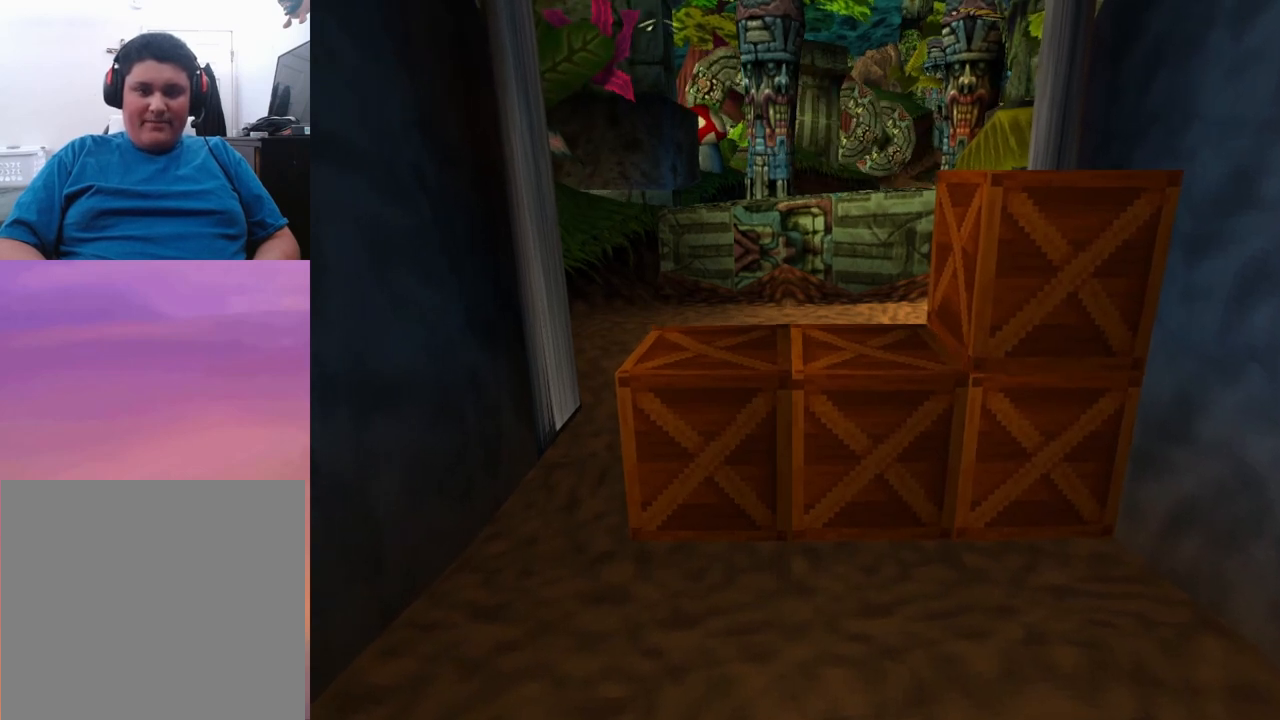
{"buttons": ["CROSS", "DPAD_RIGHT"], "events": []}
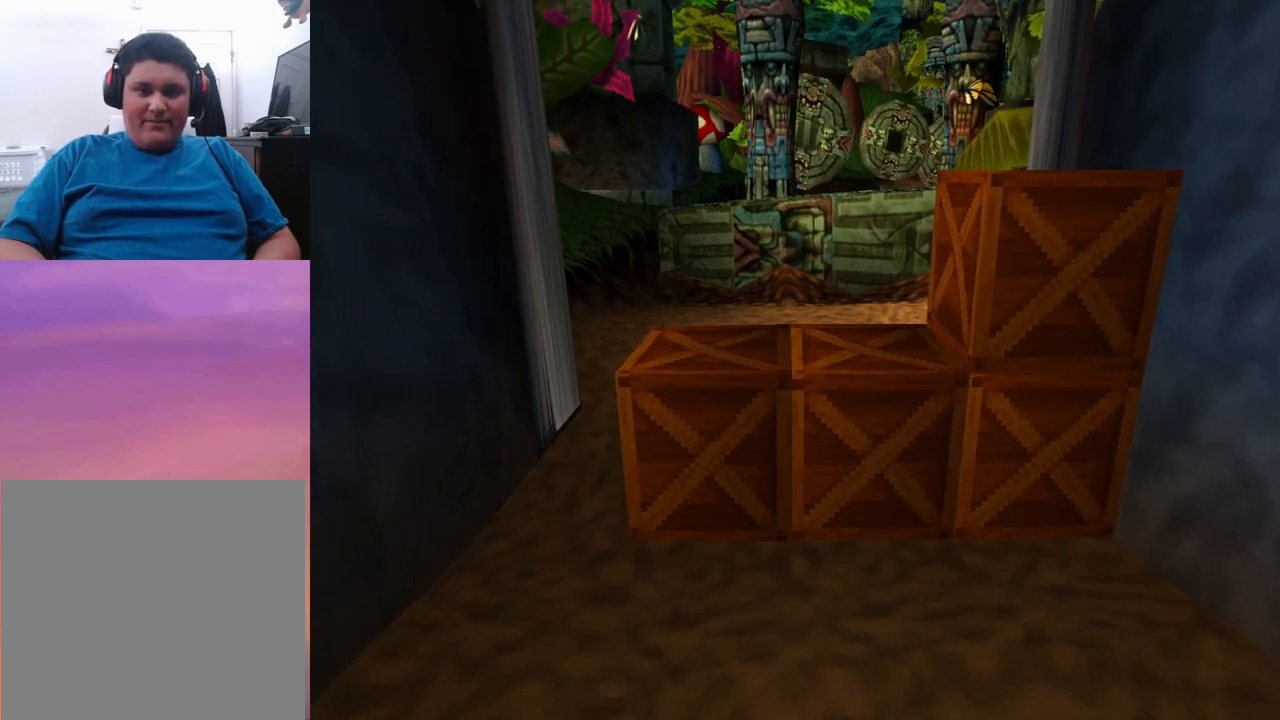
{"buttons": [], "events": [[367, "CROSS", "up"], [367, "DPAD_RIGHT", "up"]]}
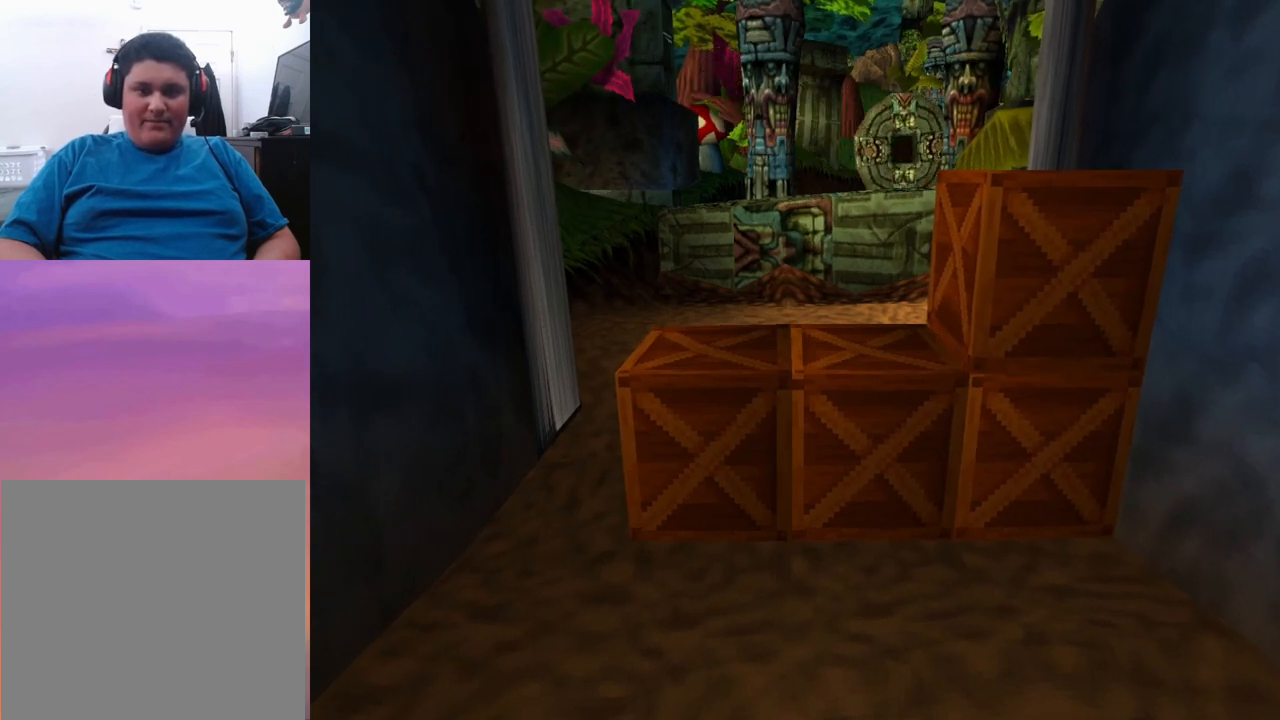
{"buttons": ["DPAD_LEFT"], "events": [[367, "DPAD_LEFT", "down"]]}